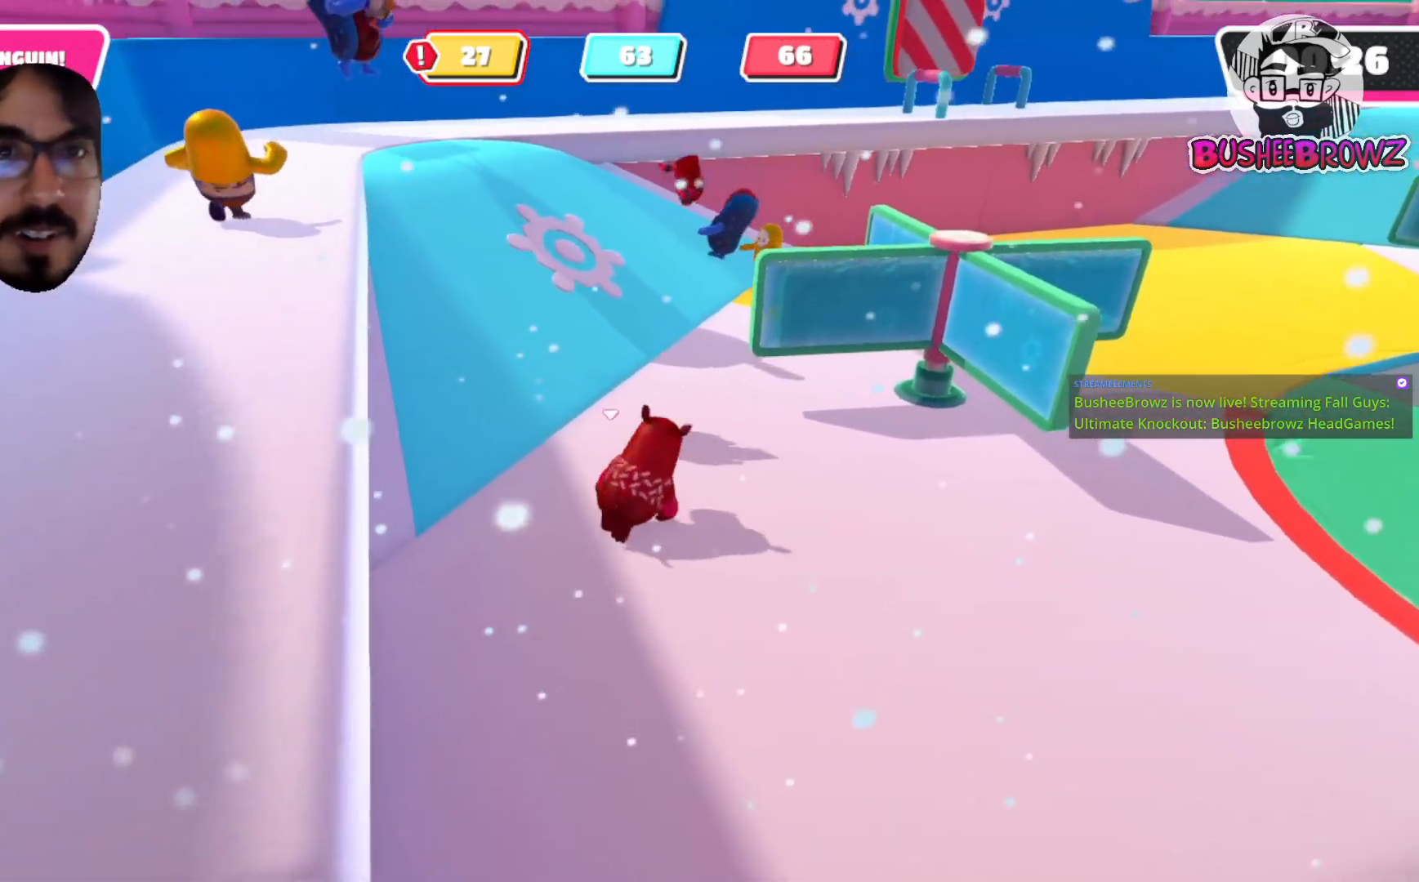
Gameplay with a controller (Xbox layout); each line is a JSON object with the inputs held at the frame after it. "events" lists button and stick changes between this image and that frame as [ms after this image, input, new state], when the widget could be followed in between. Not read: R2.
{"buttons": [], "left_stick": "up", "right_stick": "center", "events": [[433, "left_stick", "up"]]}
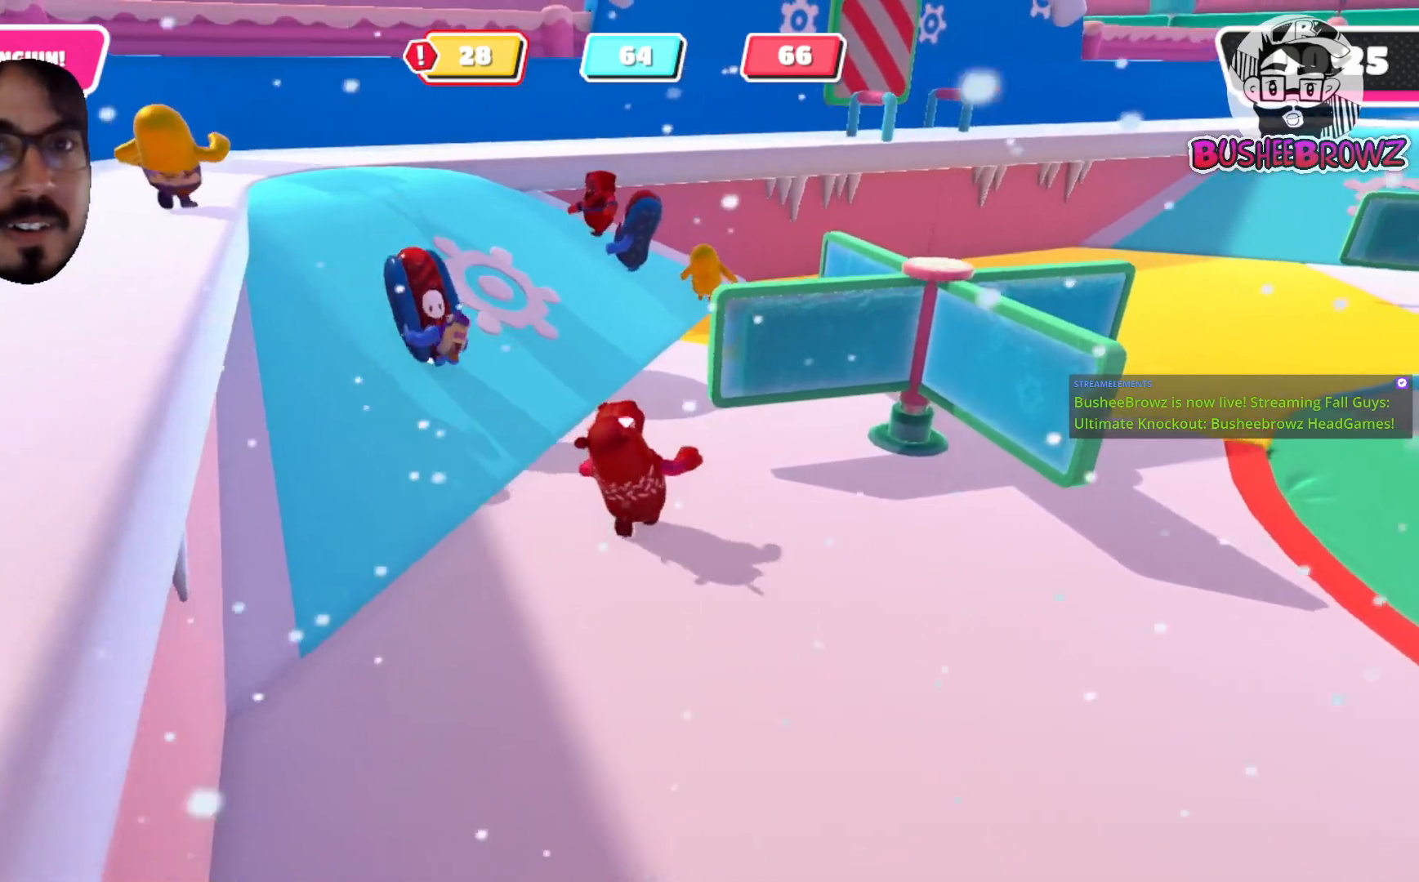
{"buttons": [], "left_stick": "down-left", "right_stick": "center", "events": [[250, "left_stick", "left"], [317, "left_stick", "down-left"]]}
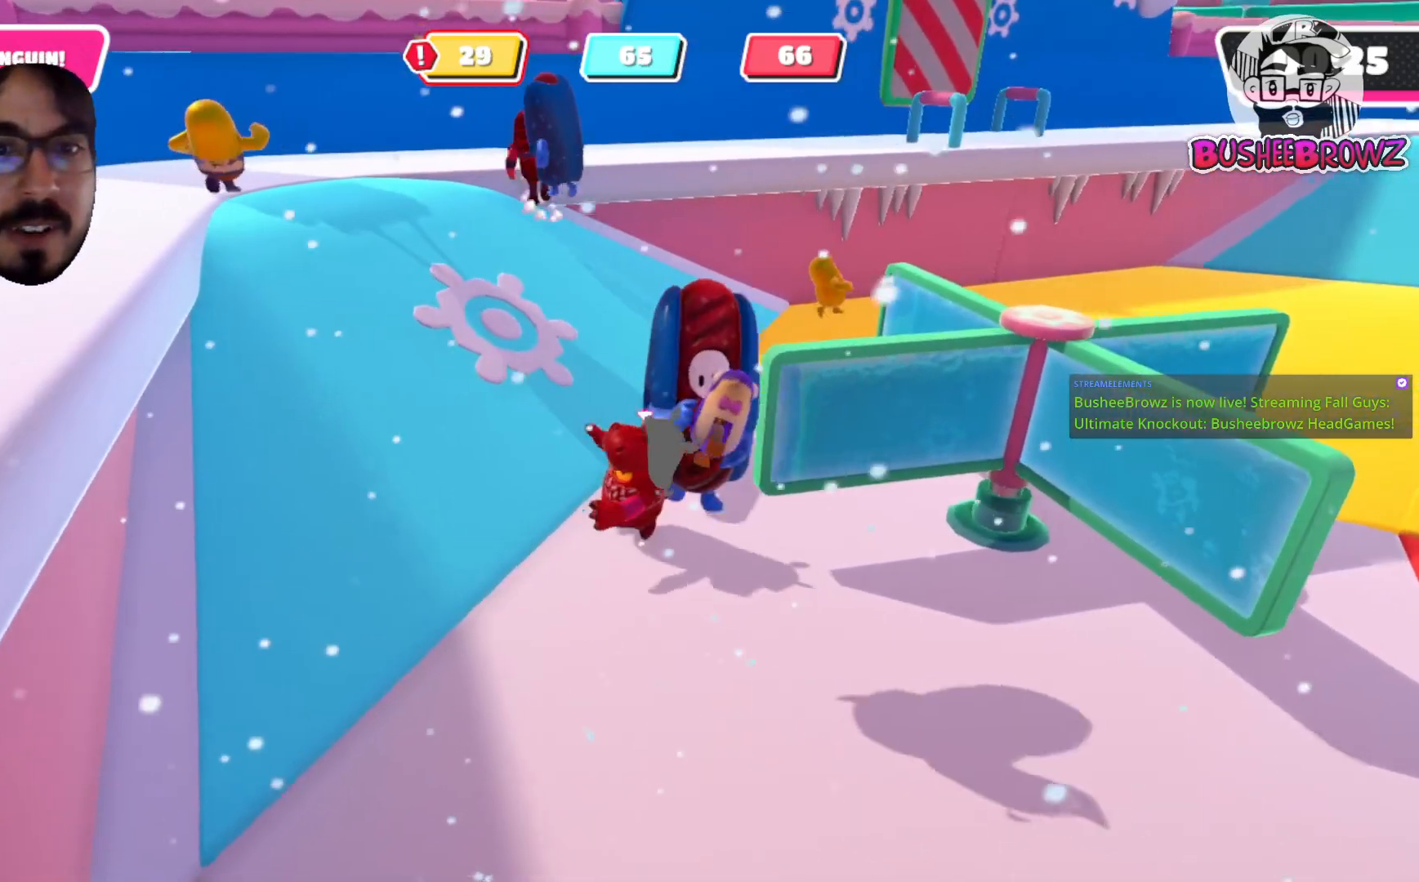
{"buttons": [], "left_stick": "down-right", "right_stick": "center", "events": [[133, "left_stick", "down"], [267, "left_stick", "down-right"]]}
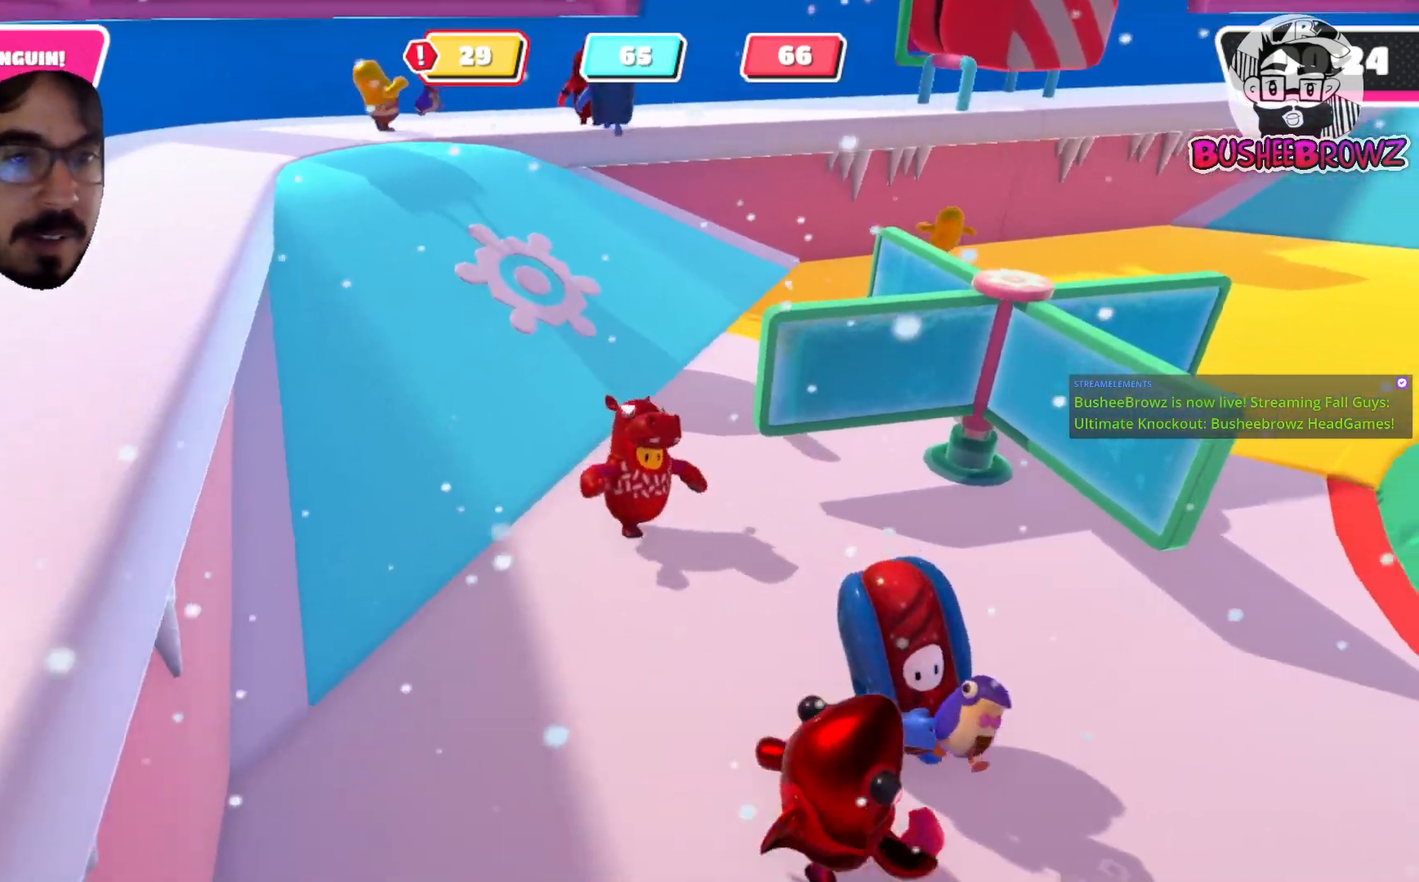
{"buttons": [], "left_stick": "right", "right_stick": "right", "events": [[117, "right_stick", "right"], [333, "left_stick", "right"]]}
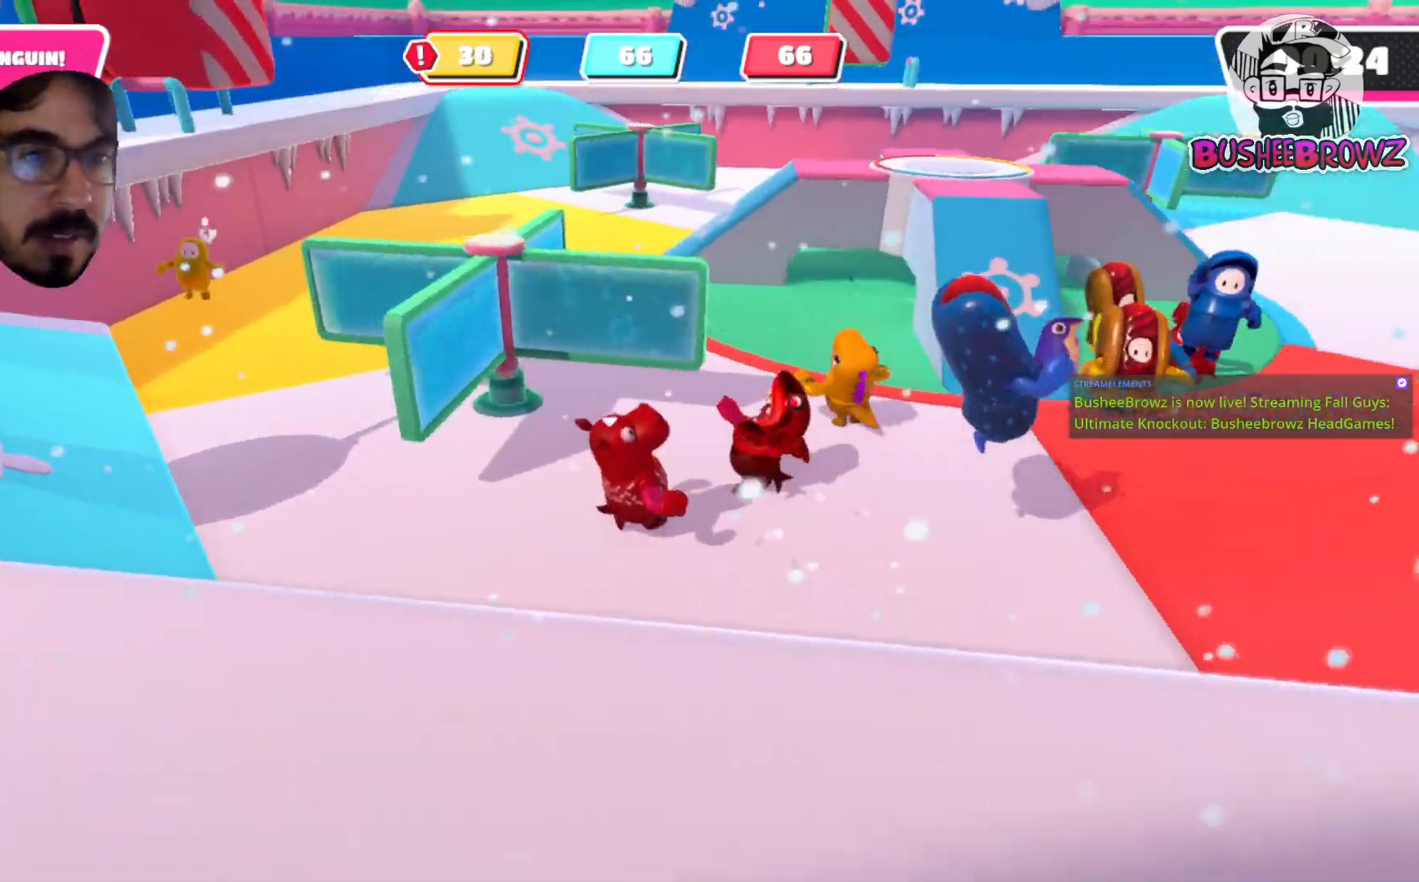
{"buttons": [], "left_stick": "right", "right_stick": "center", "events": [[33, "right_stick", "center"]]}
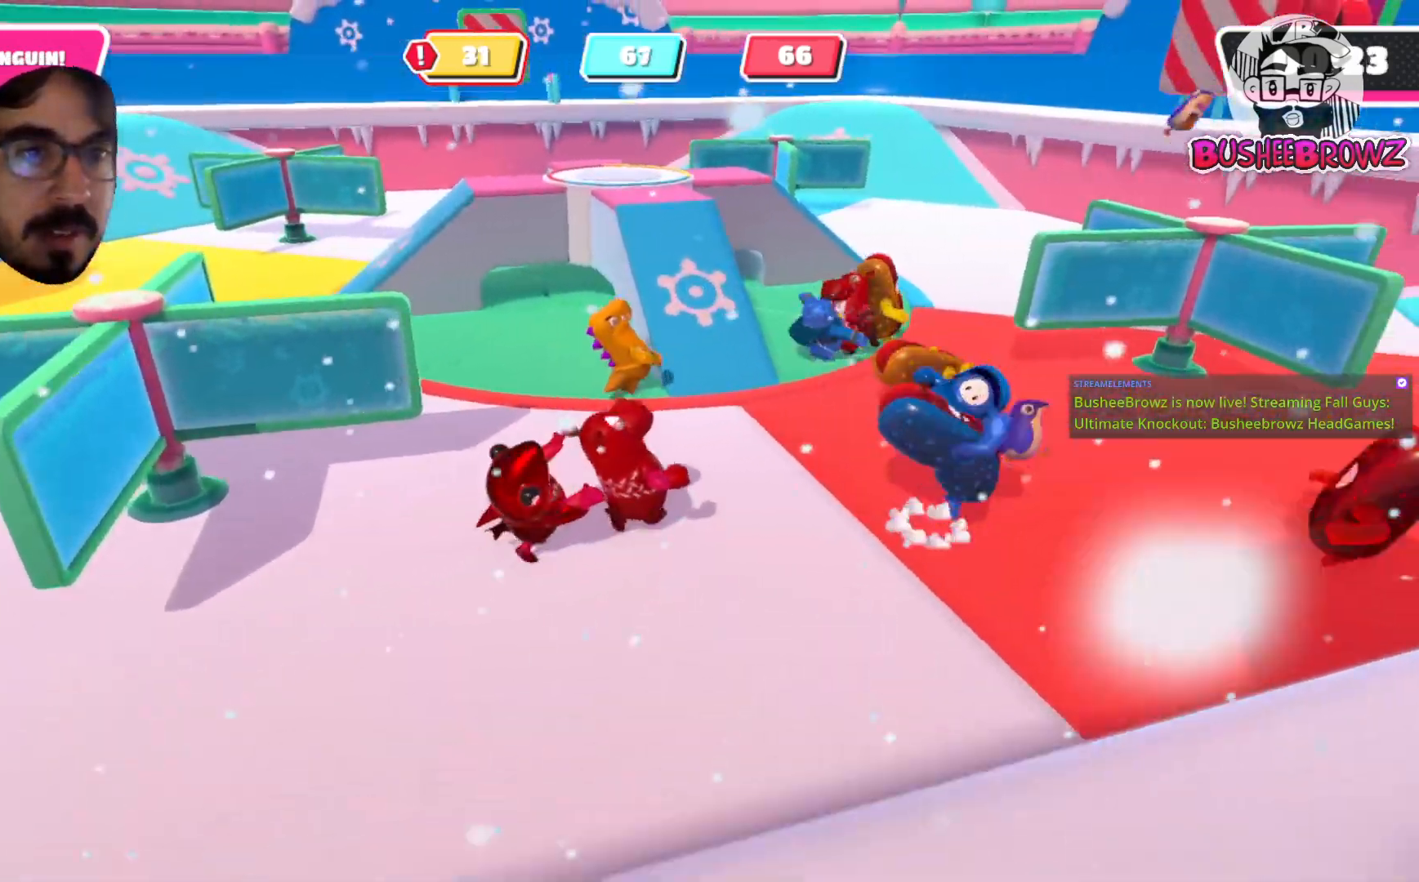
{"buttons": [], "left_stick": "right", "right_stick": "center", "events": []}
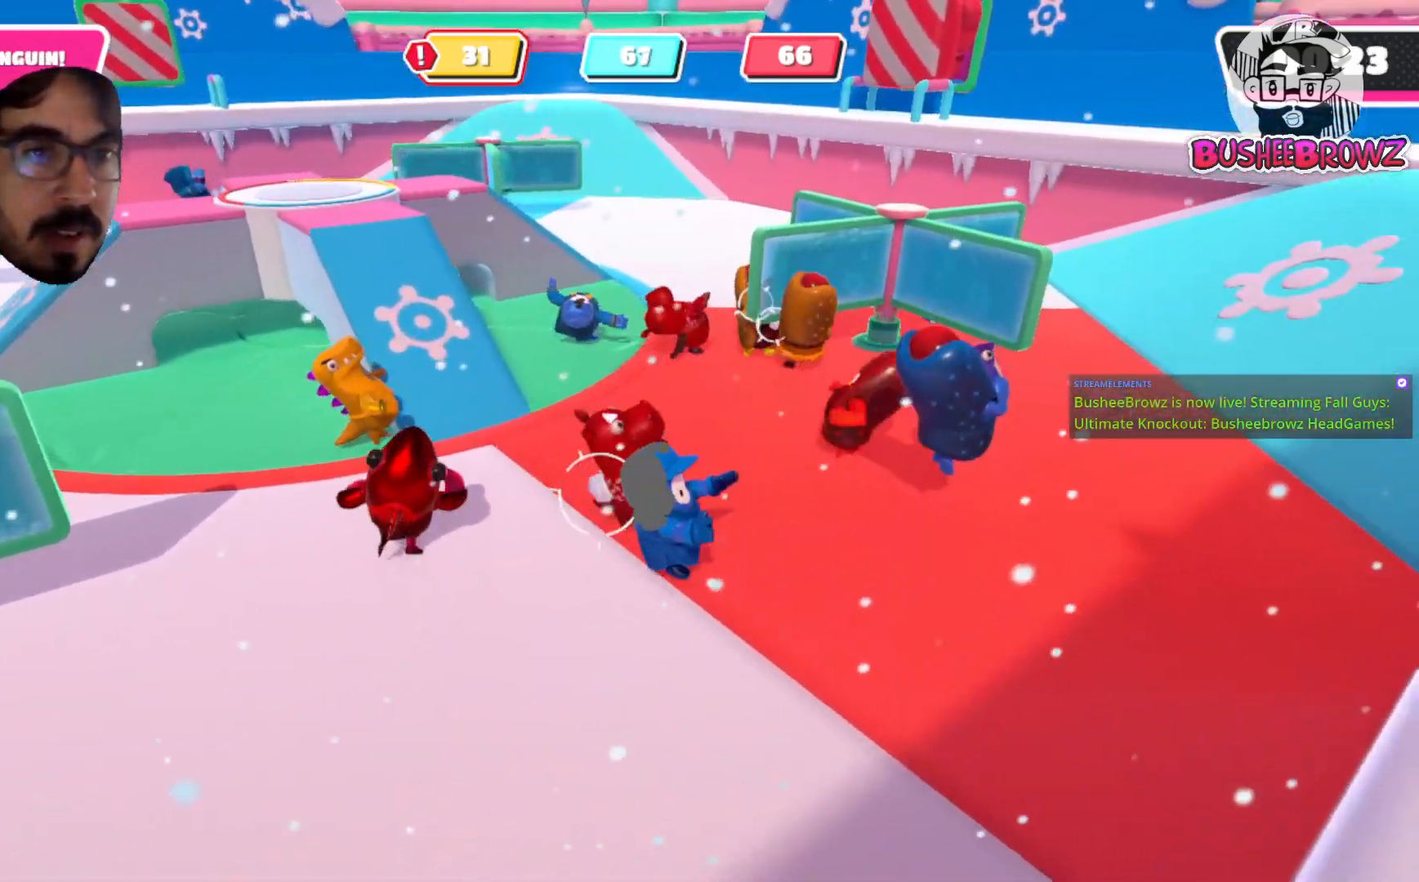
{"buttons": [], "left_stick": "up-right", "right_stick": "center", "events": [[83, "left_stick", "up-right"]]}
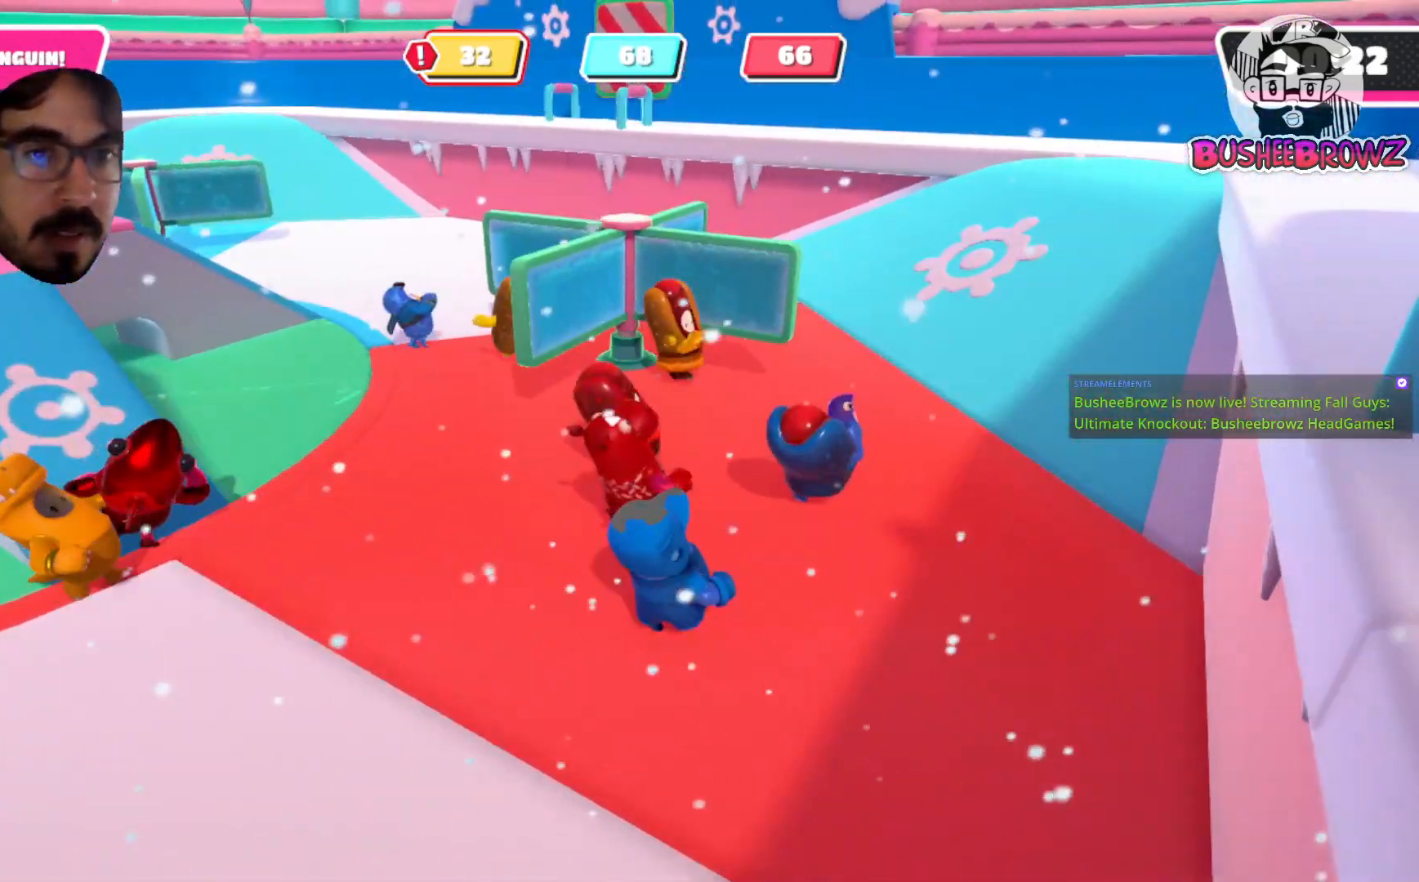
{"buttons": [], "left_stick": "right", "right_stick": "center", "events": [[467, "left_stick", "right"]]}
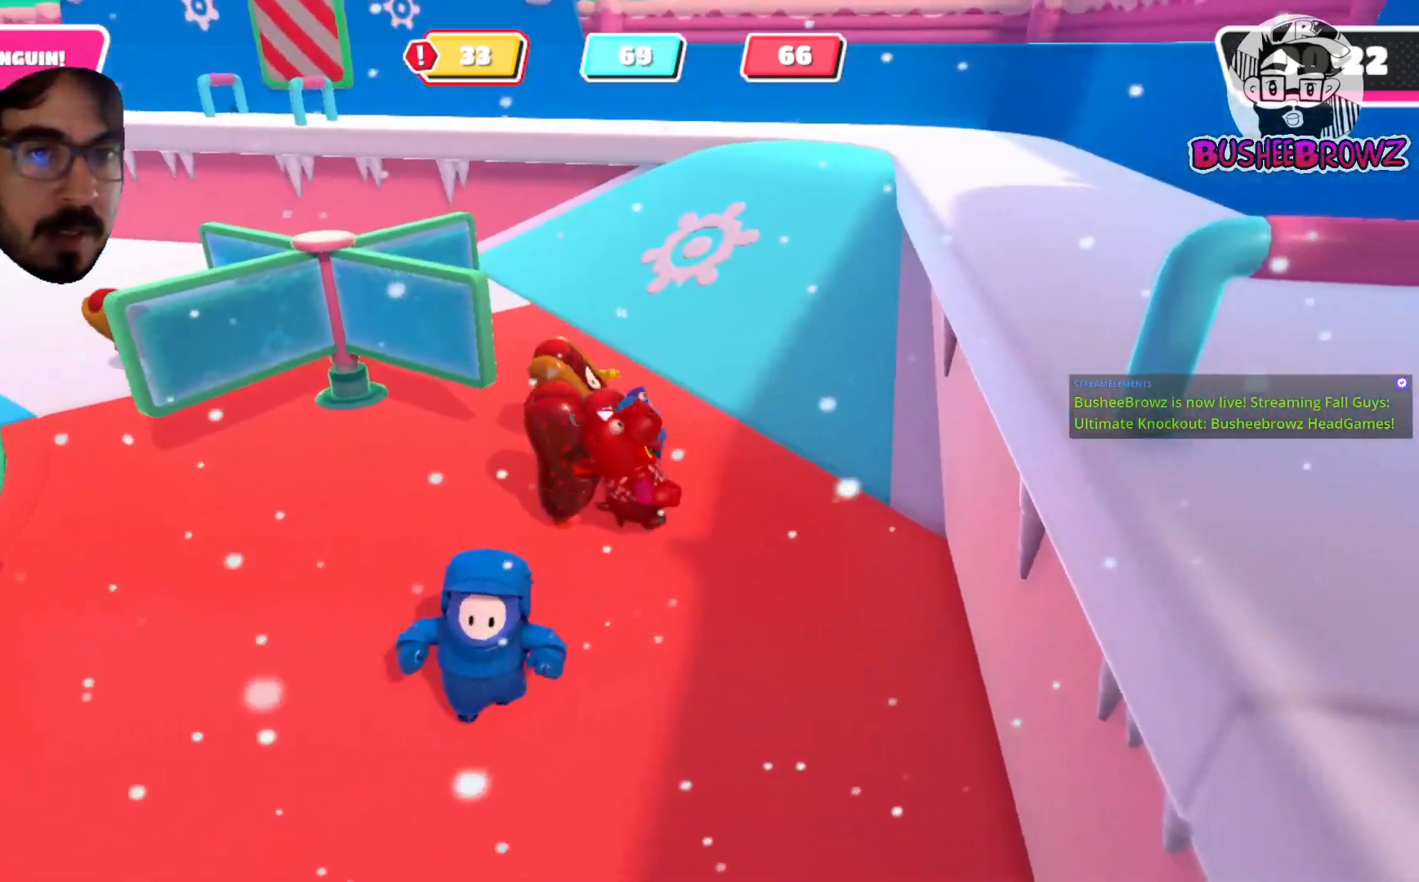
{"buttons": [], "left_stick": "down-left", "right_stick": "center", "events": [[83, "left_stick", "center"], [150, "left_stick", "down-left"]]}
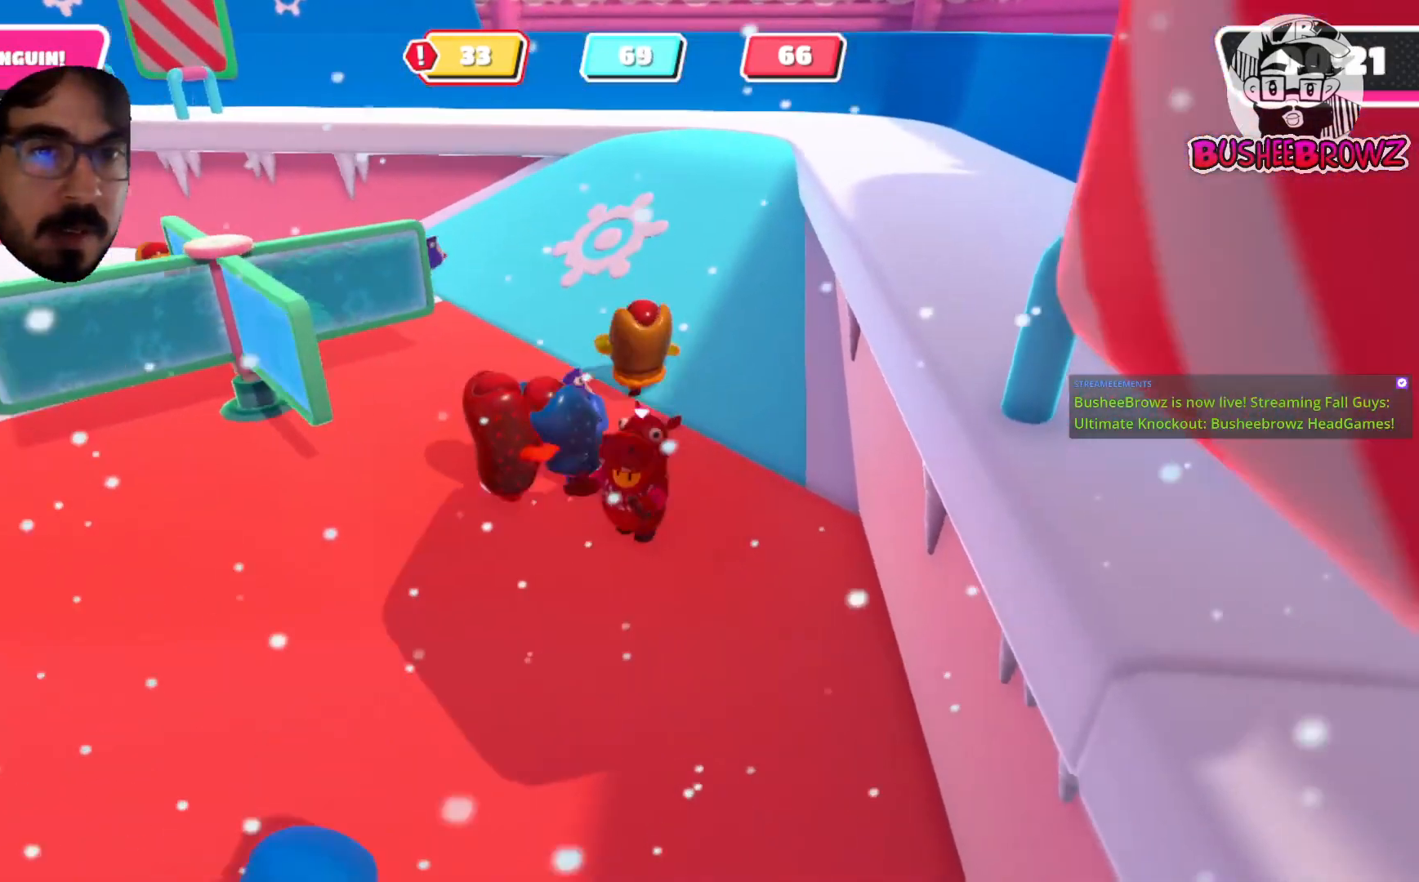
{"buttons": [], "left_stick": "up", "right_stick": "center", "events": [[117, "left_stick", "up-left"], [183, "left_stick", "up"]]}
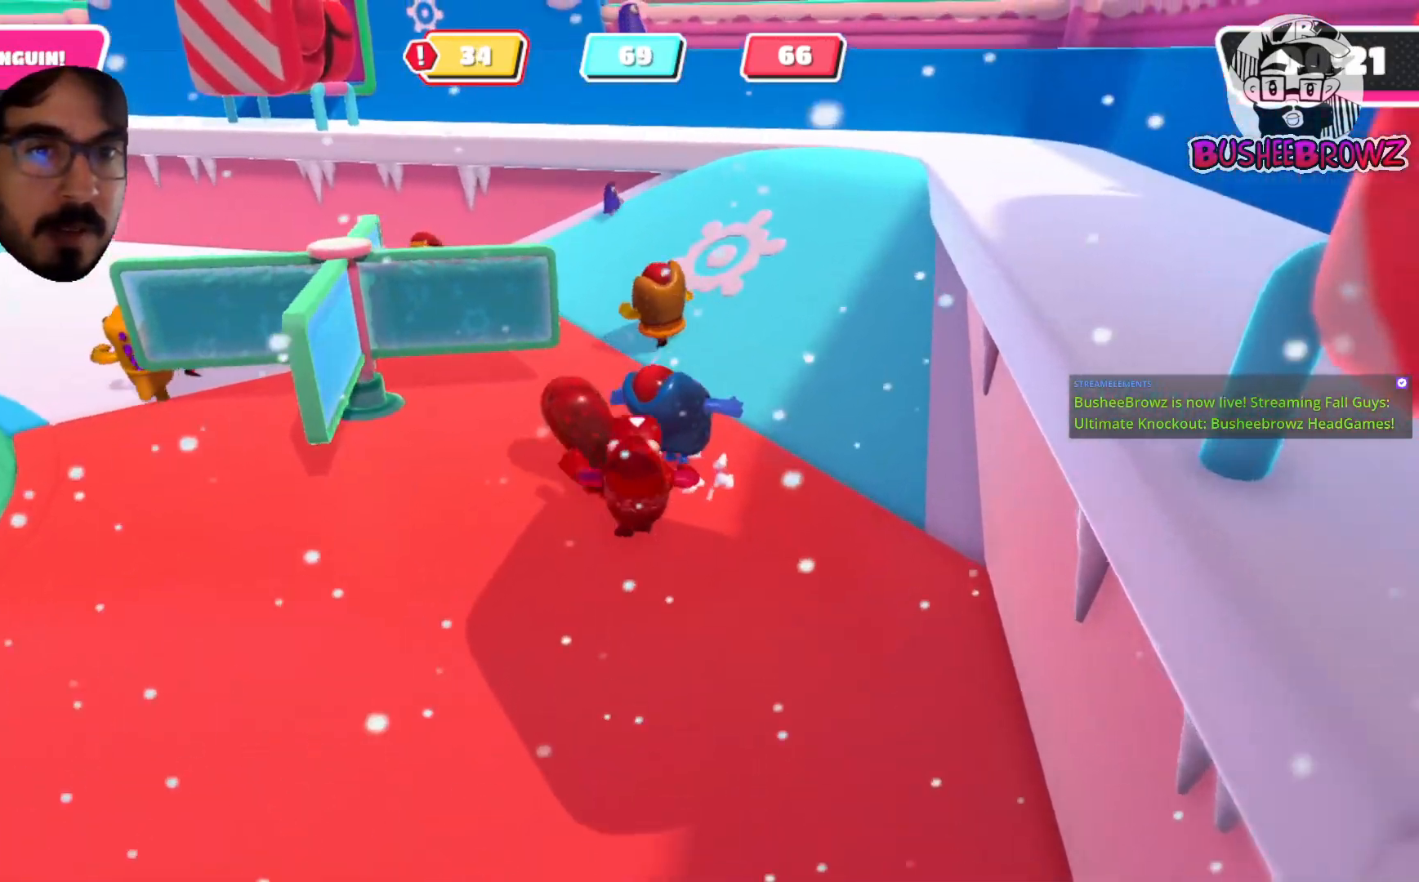
{"buttons": [], "left_stick": "up-left", "right_stick": "center", "events": [[150, "left_stick", "up-left"], [267, "left_stick", "left"], [367, "left_stick", "up-left"]]}
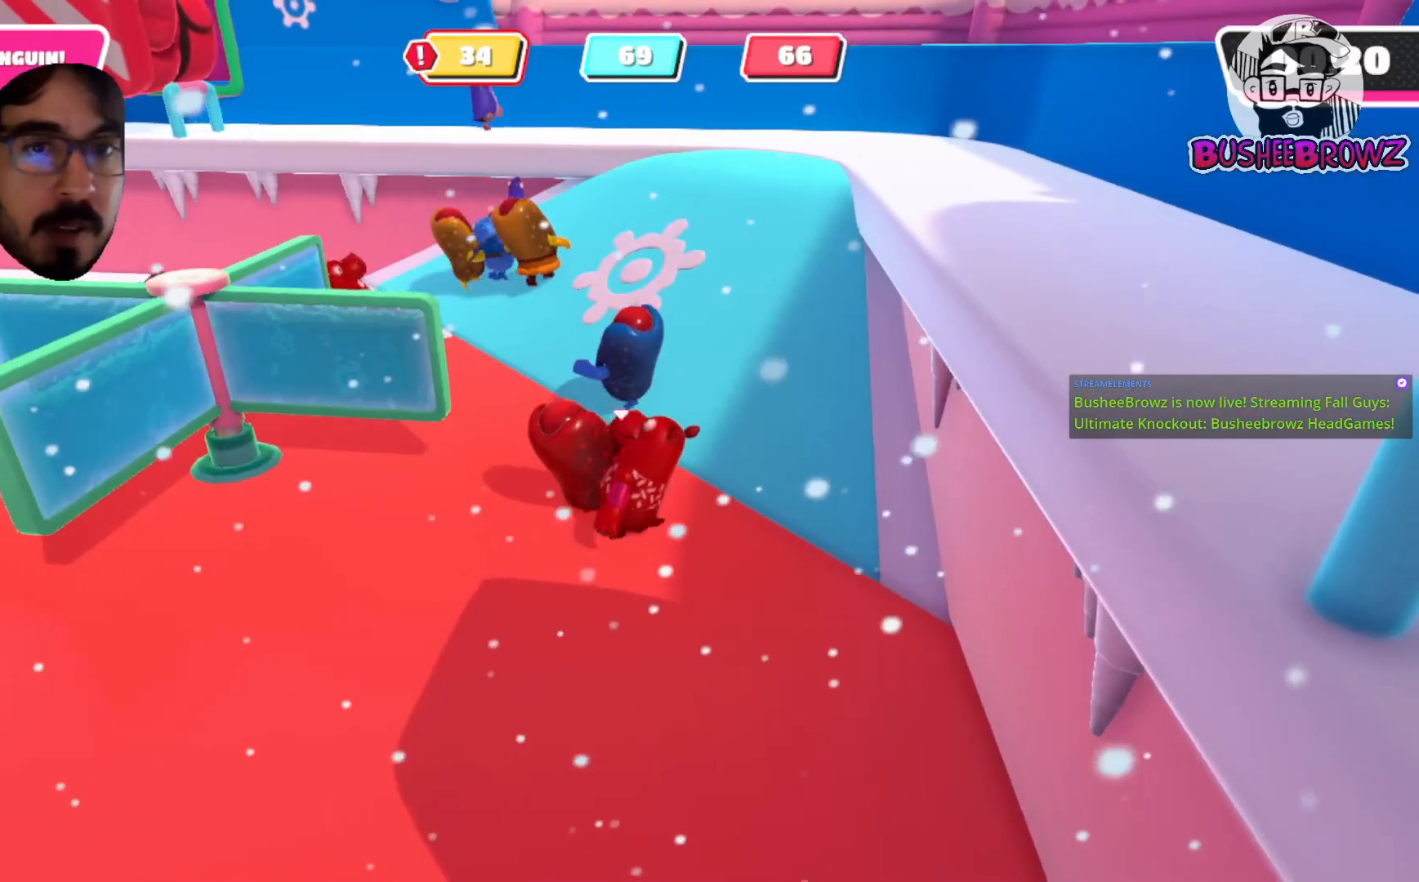
{"buttons": [], "left_stick": "up-left", "right_stick": "center", "events": []}
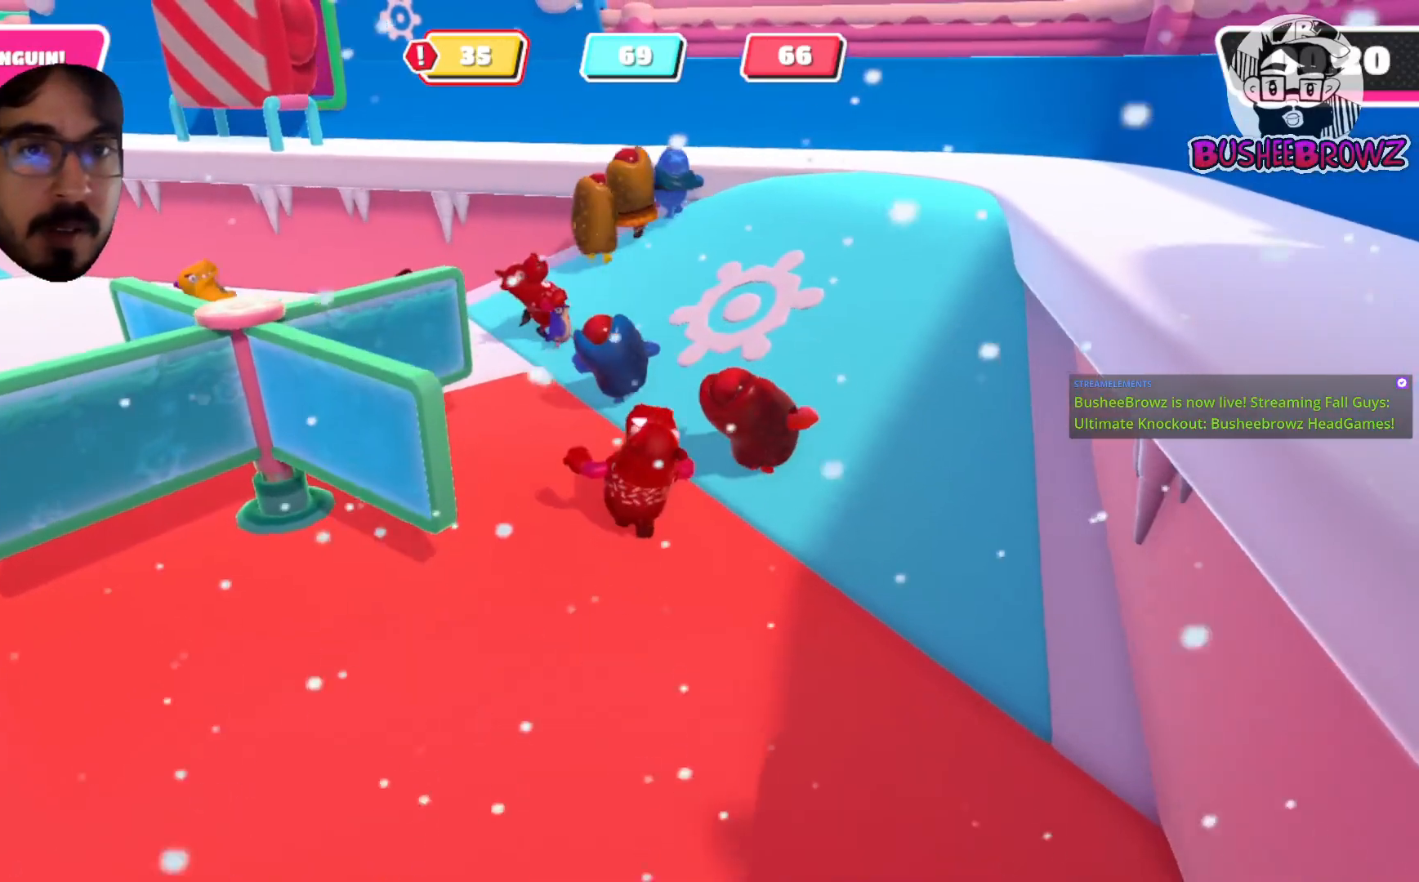
{"buttons": [], "left_stick": "up", "right_stick": "center", "events": [[417, "left_stick", "up"]]}
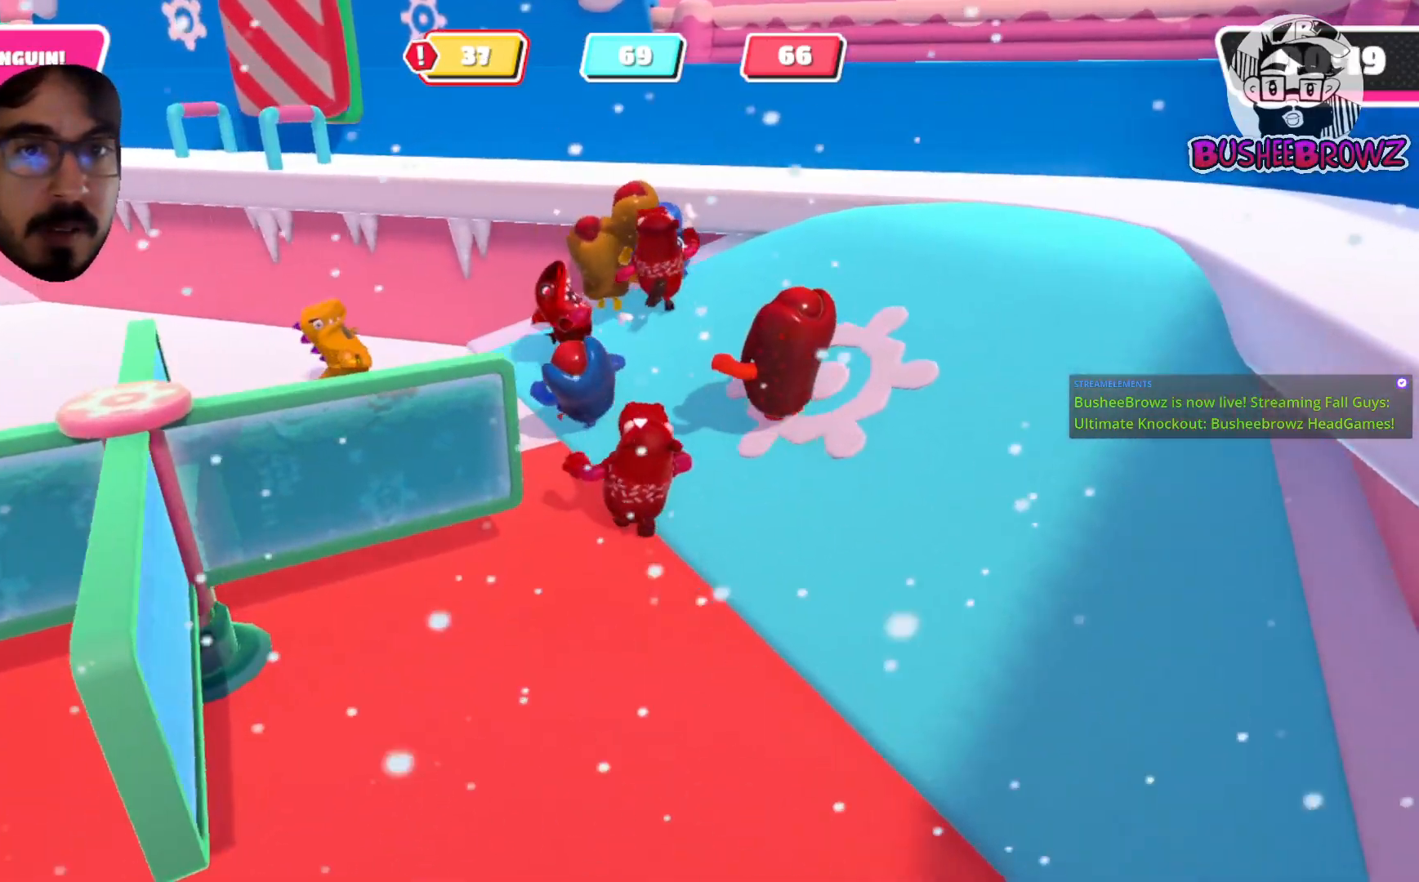
{"buttons": [], "left_stick": "up", "right_stick": "center", "events": [[83, "left_stick", "up-left"], [450, "left_stick", "up"]]}
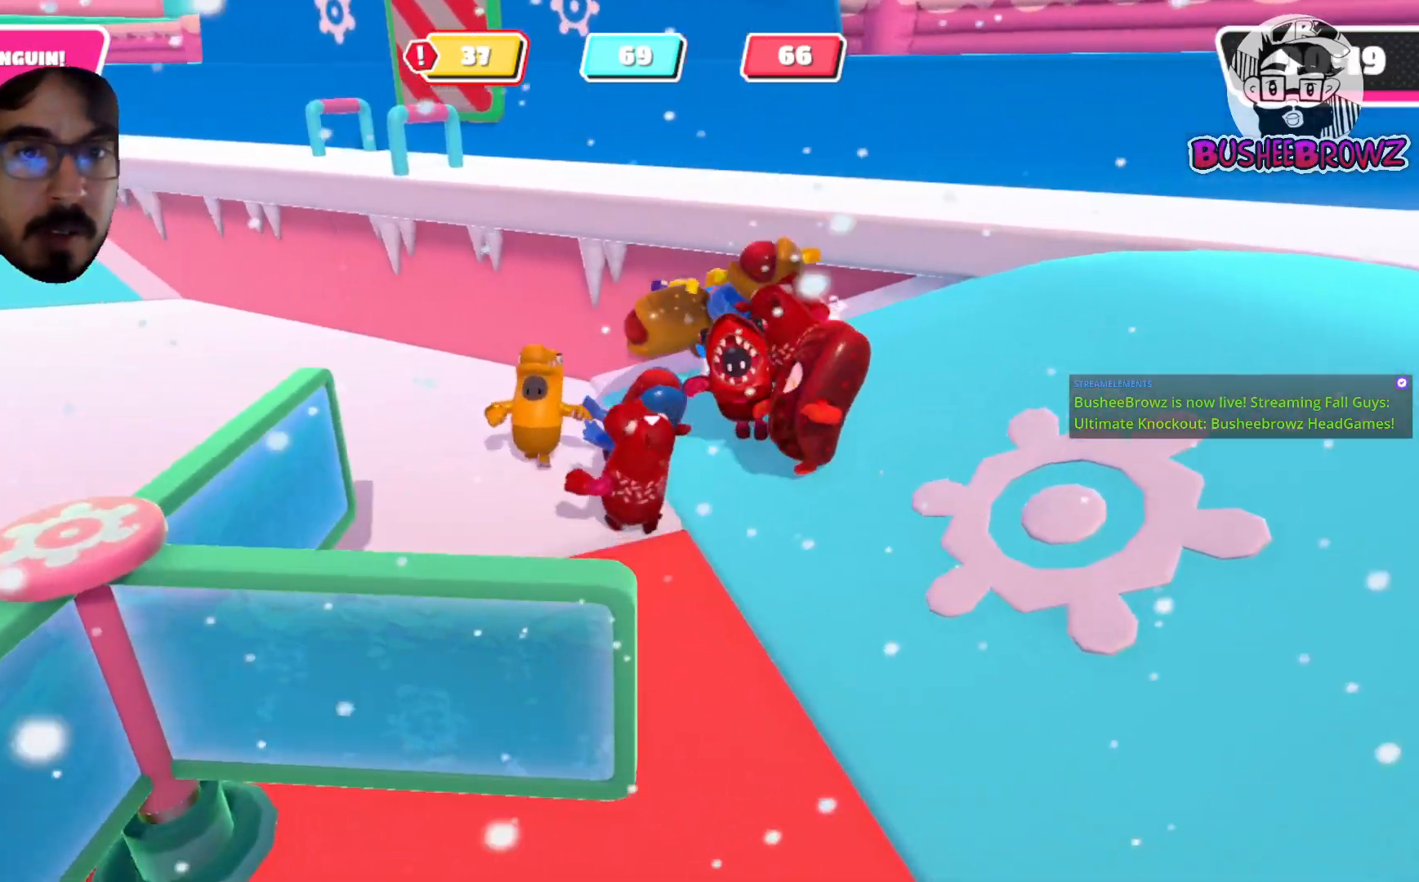
{"buttons": [], "left_stick": "down-left", "right_stick": "center", "events": [[217, "left_stick", "up-left"], [350, "left_stick", "down-left"]]}
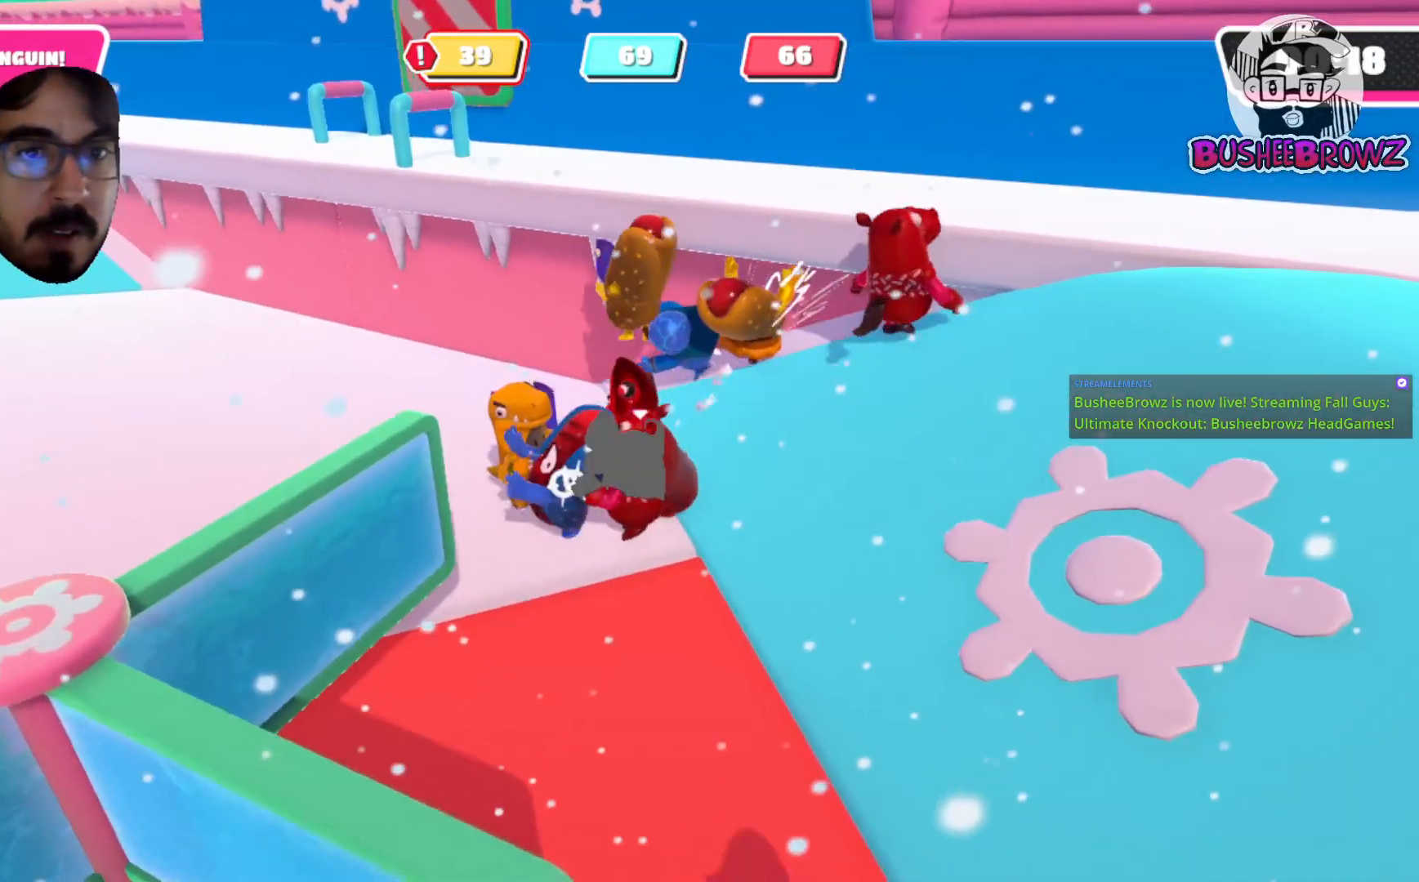
{"buttons": [], "left_stick": "up", "right_stick": "center", "events": [[83, "left_stick", "center"], [267, "left_stick", "right"], [317, "left_stick", "up-right"], [417, "left_stick", "up"]]}
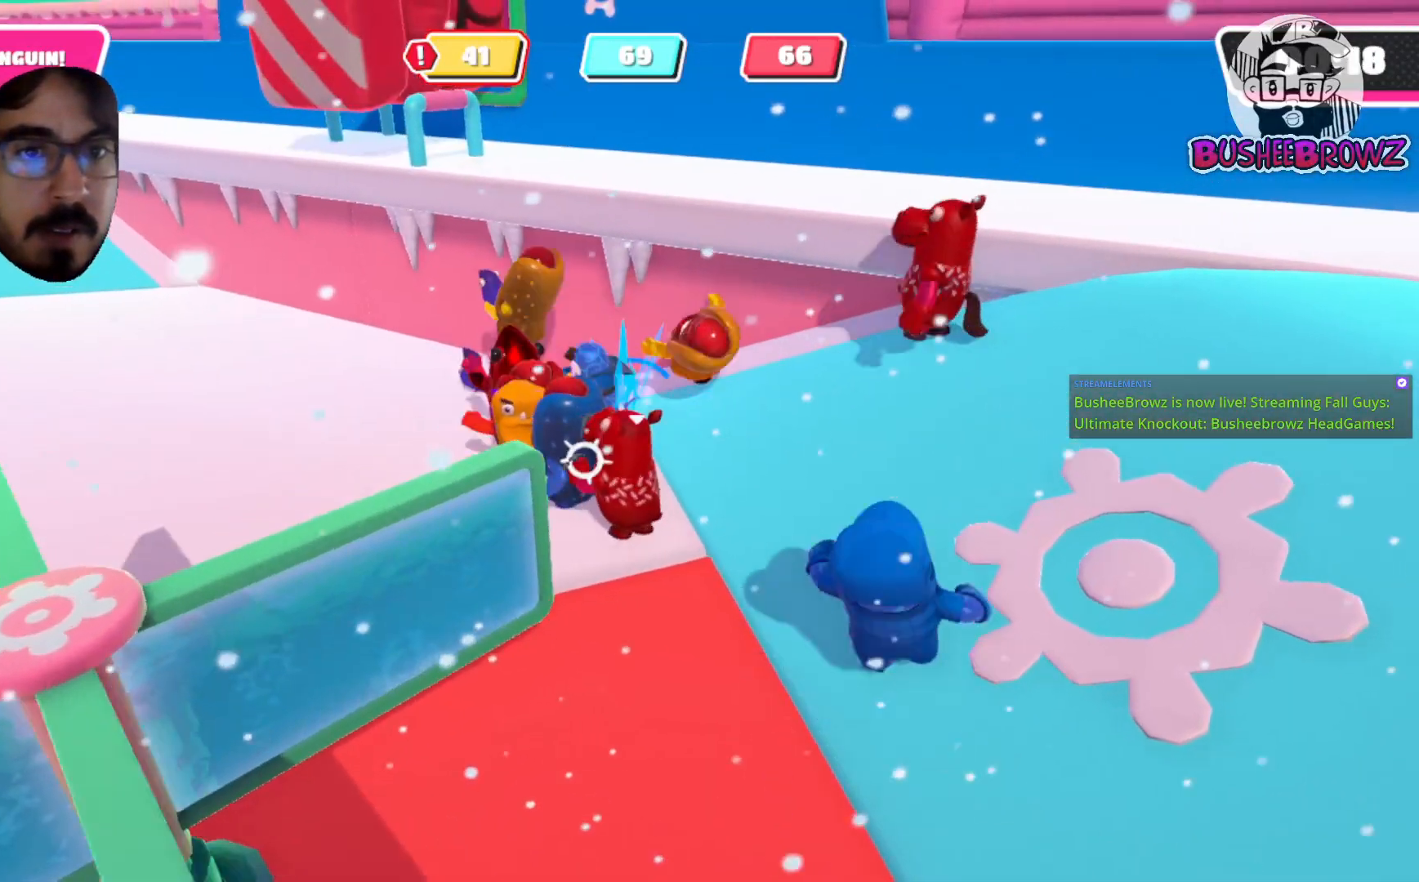
{"buttons": [], "left_stick": "up-left", "right_stick": "center", "events": [[183, "left_stick", "up-left"]]}
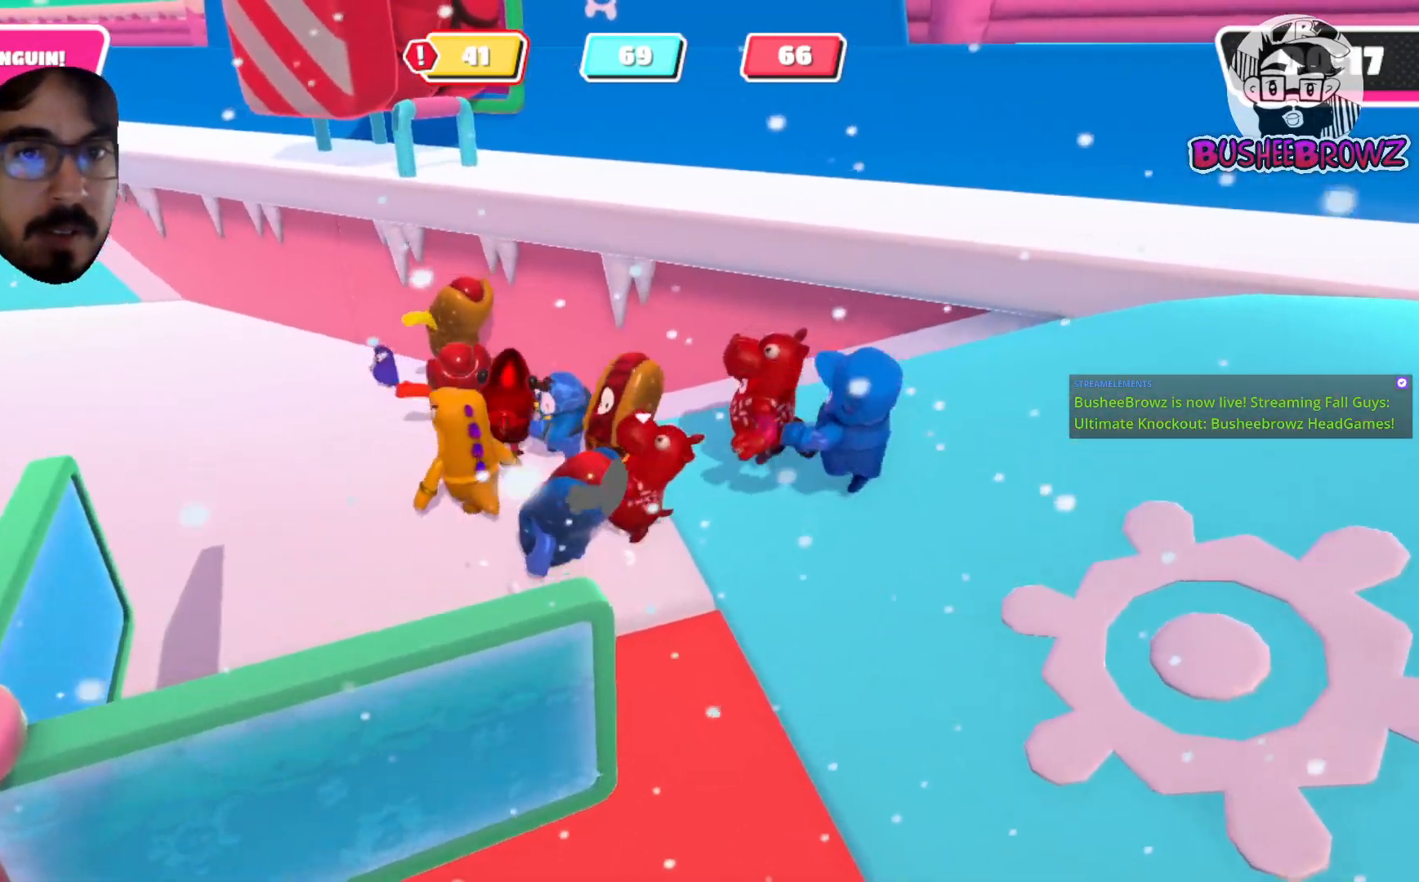
{"buttons": [], "left_stick": "up-left", "right_stick": "center", "events": []}
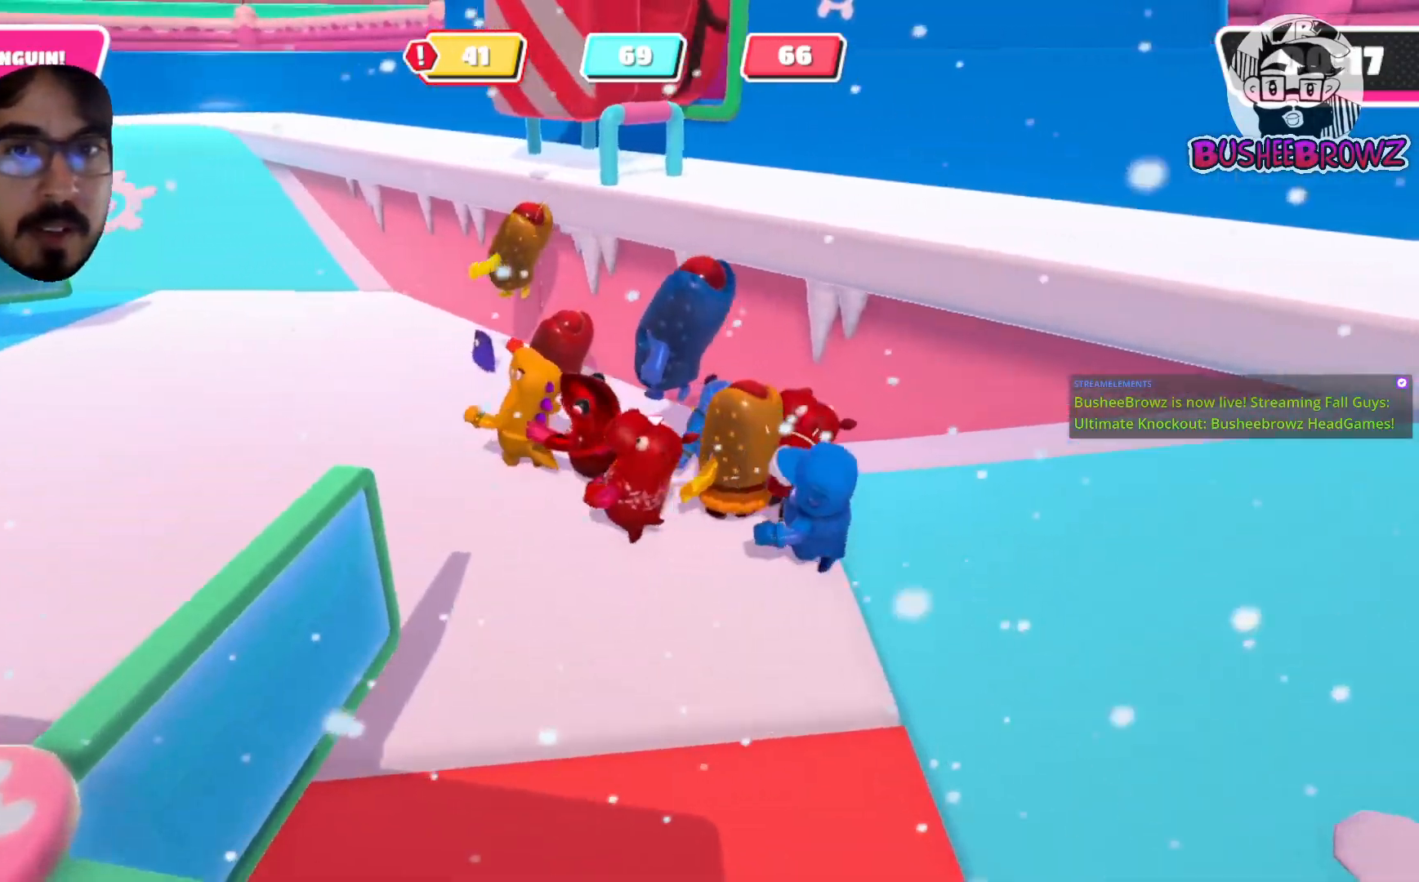
{"buttons": [], "left_stick": "up-left", "right_stick": "center", "events": []}
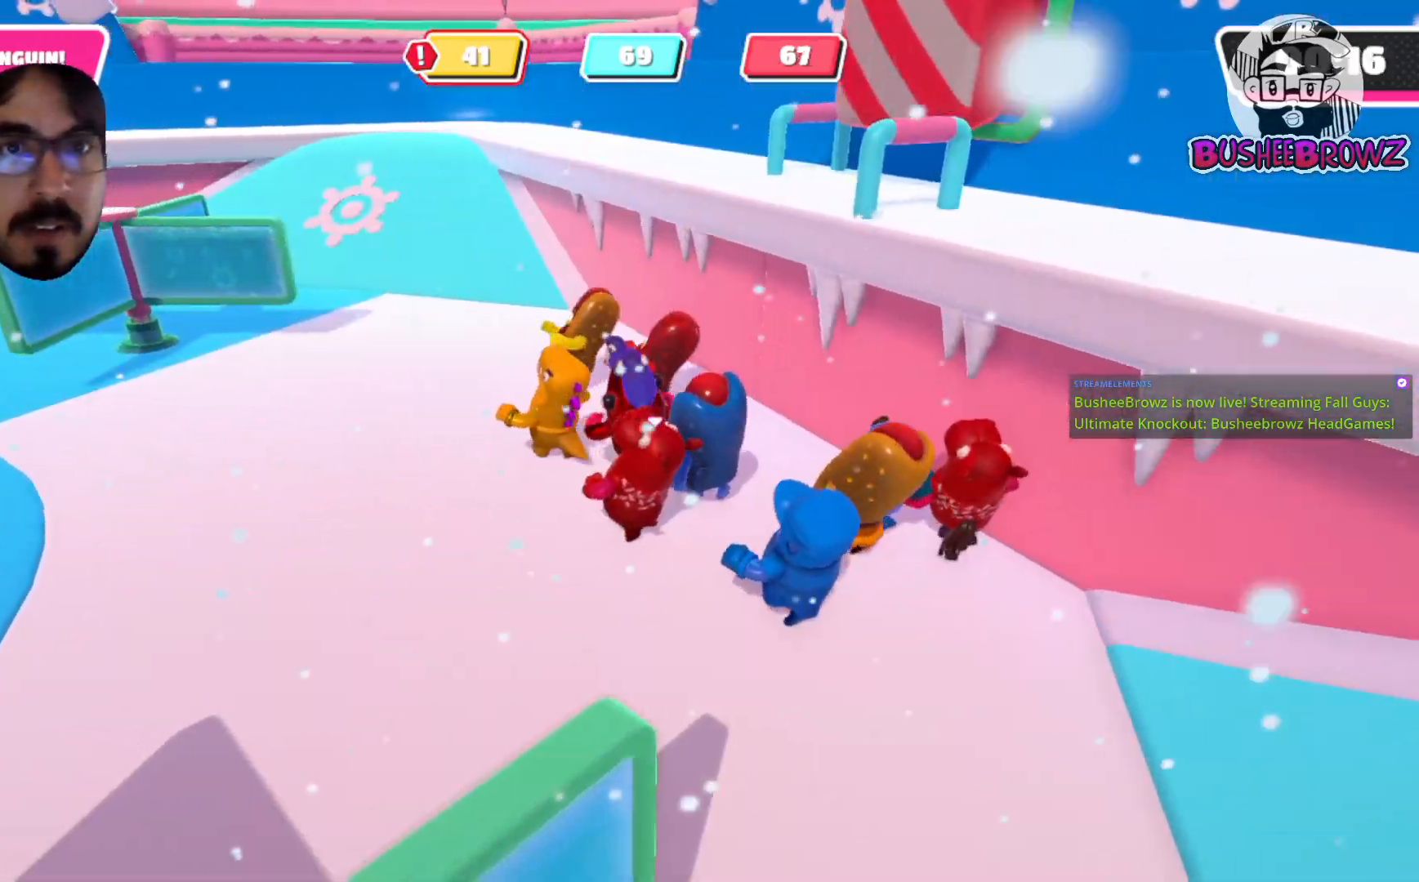
{"buttons": [], "left_stick": "down-right", "right_stick": "center", "events": [[117, "left_stick", "up"], [317, "left_stick", "right"], [483, "left_stick", "down-right"]]}
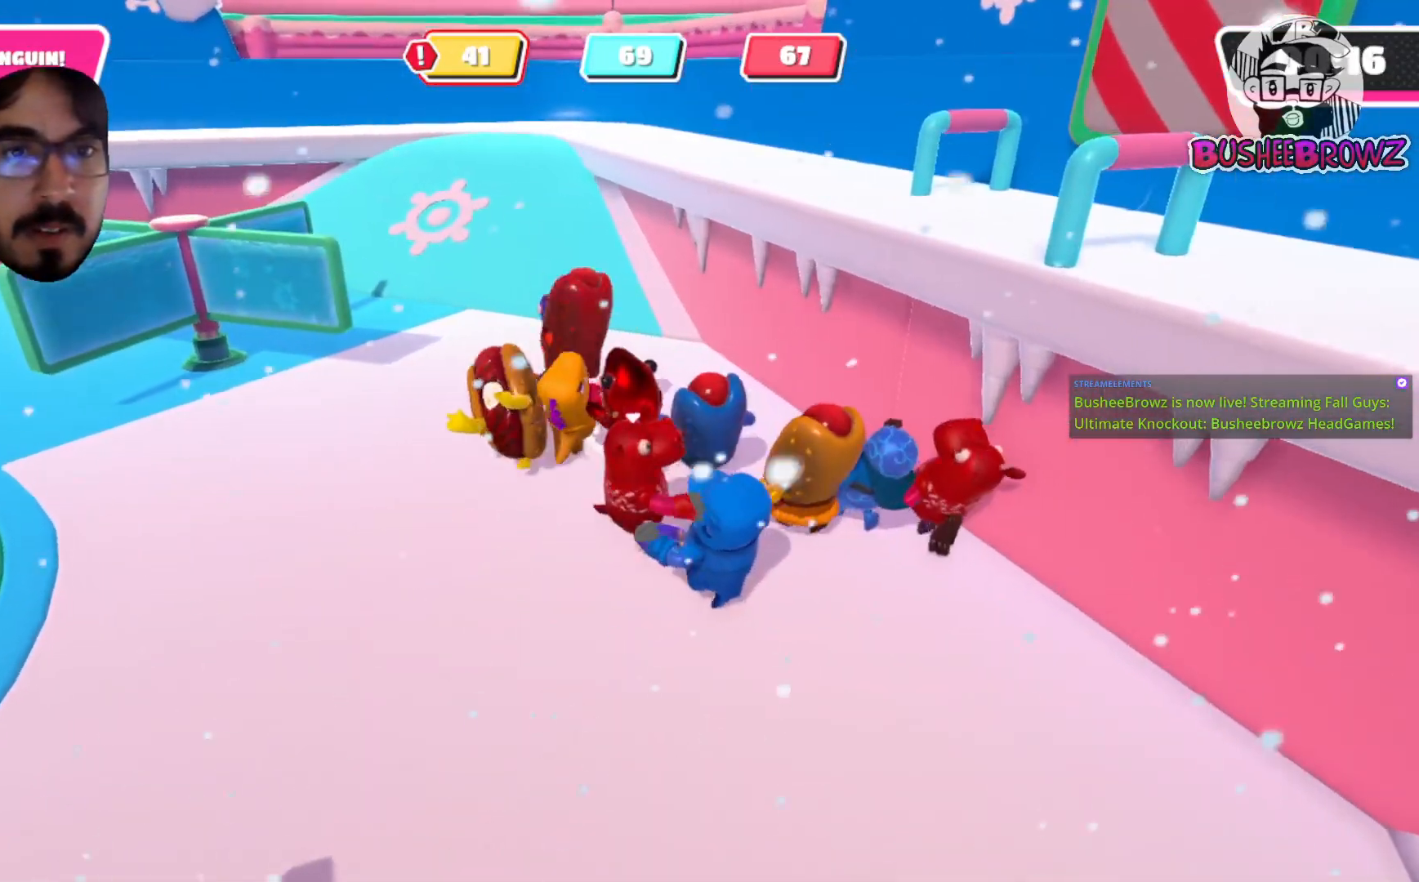
{"buttons": [], "left_stick": "down-left", "right_stick": "center", "events": [[183, "left_stick", "down-left"]]}
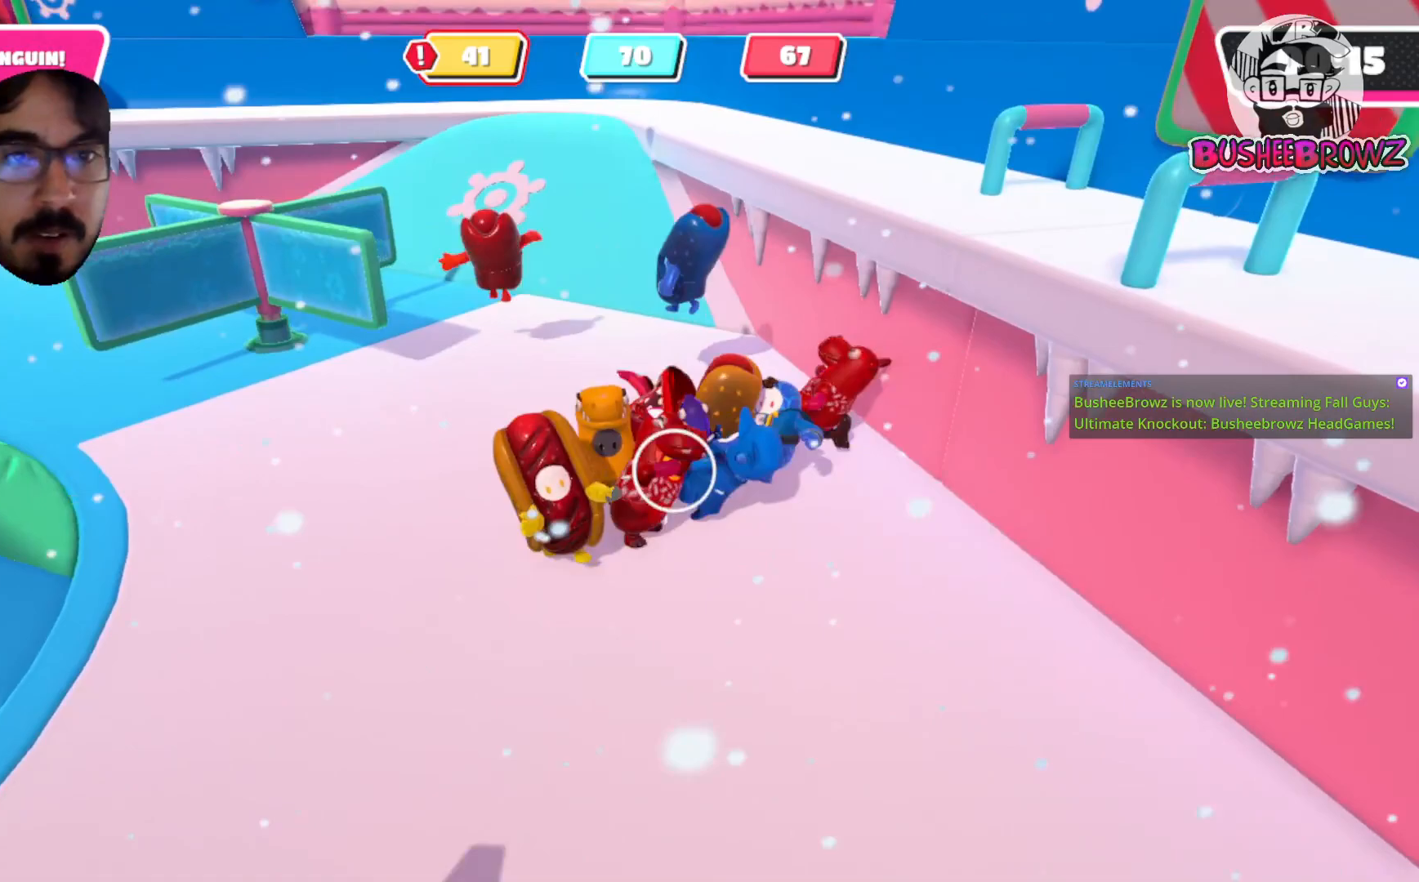
{"buttons": [], "left_stick": "down-left", "right_stick": "center", "events": [[317, "left_stick", "down"], [450, "left_stick", "down-left"]]}
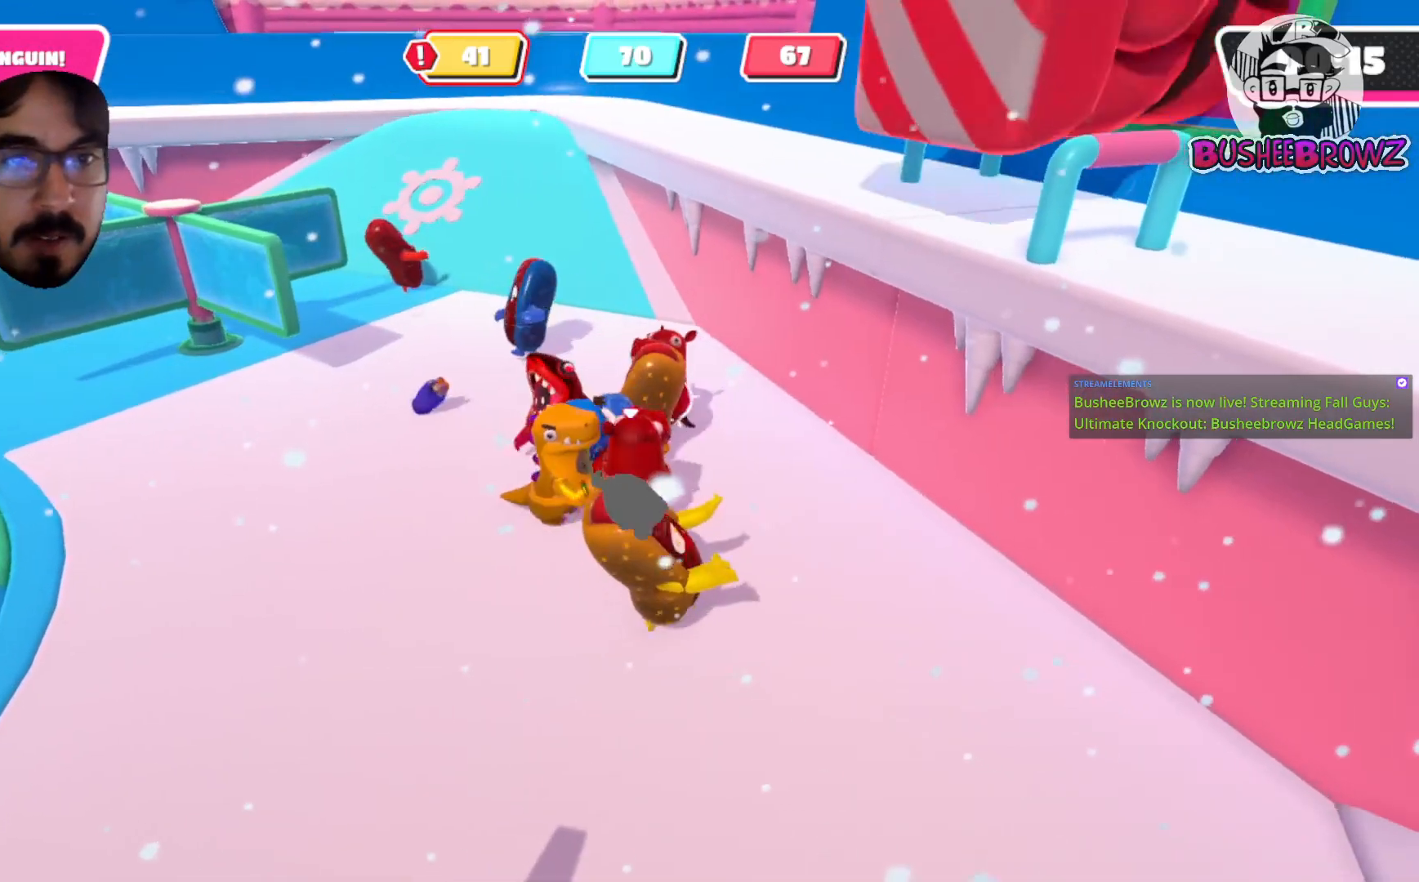
{"buttons": [], "left_stick": "up-left", "right_stick": "center", "events": [[83, "left_stick", "left"], [350, "left_stick", "up-left"]]}
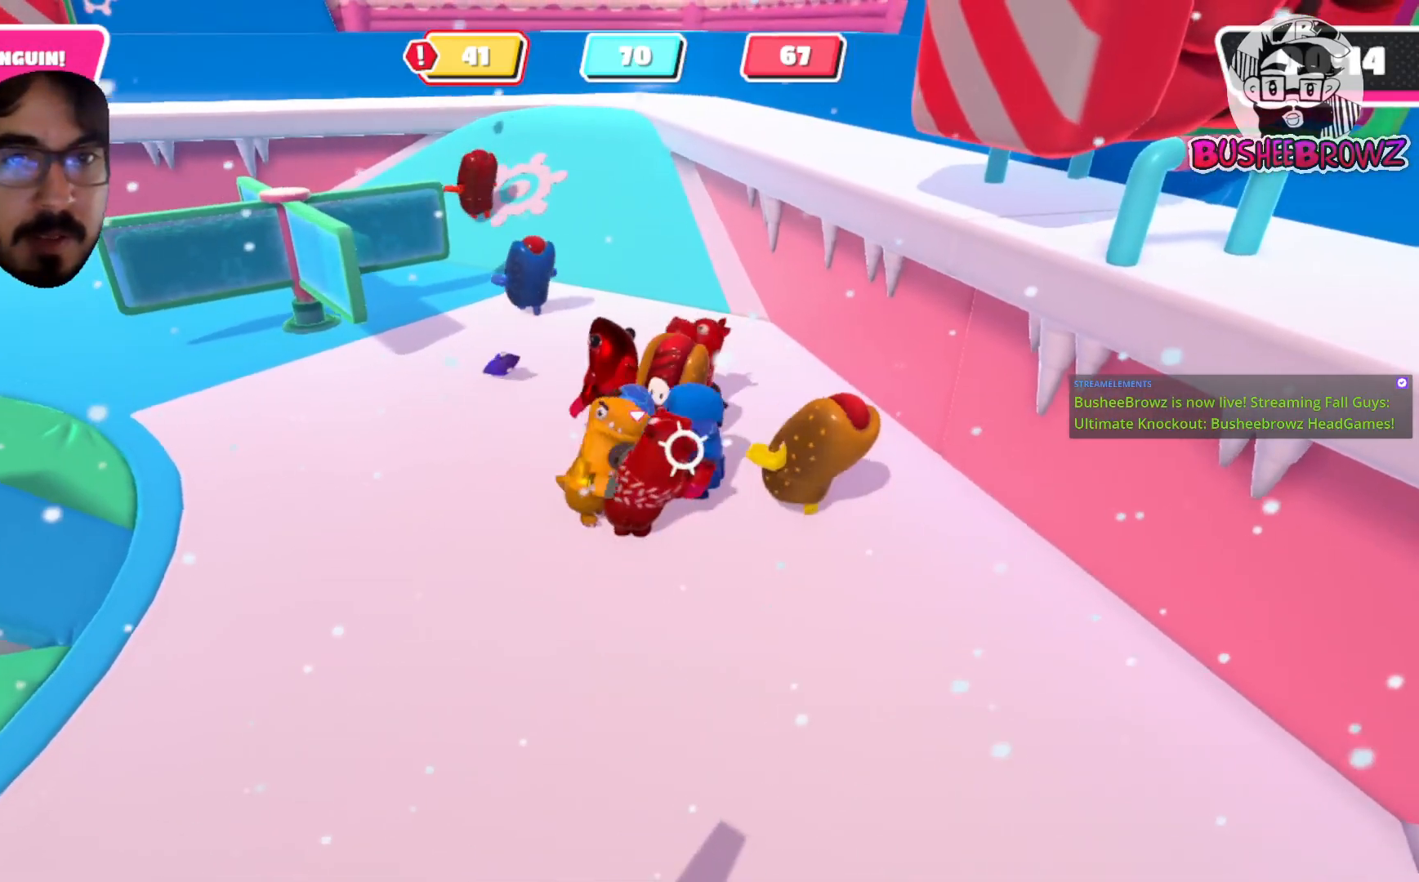
{"buttons": [], "left_stick": "up-left", "right_stick": "center", "events": []}
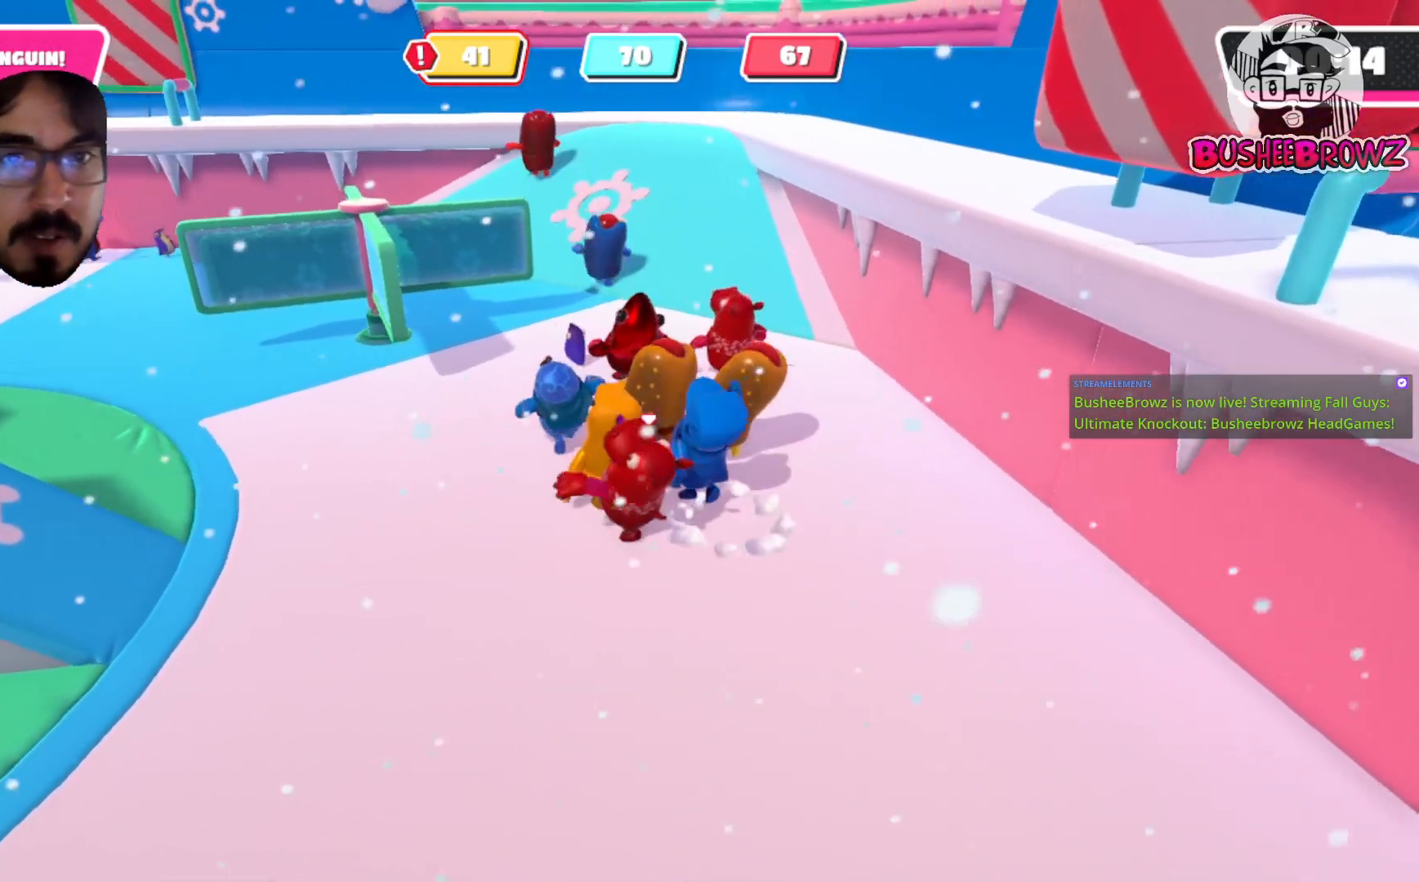
{"buttons": [], "left_stick": "up-left", "right_stick": "center", "events": [[83, "left_stick", "up"], [450, "left_stick", "up-left"]]}
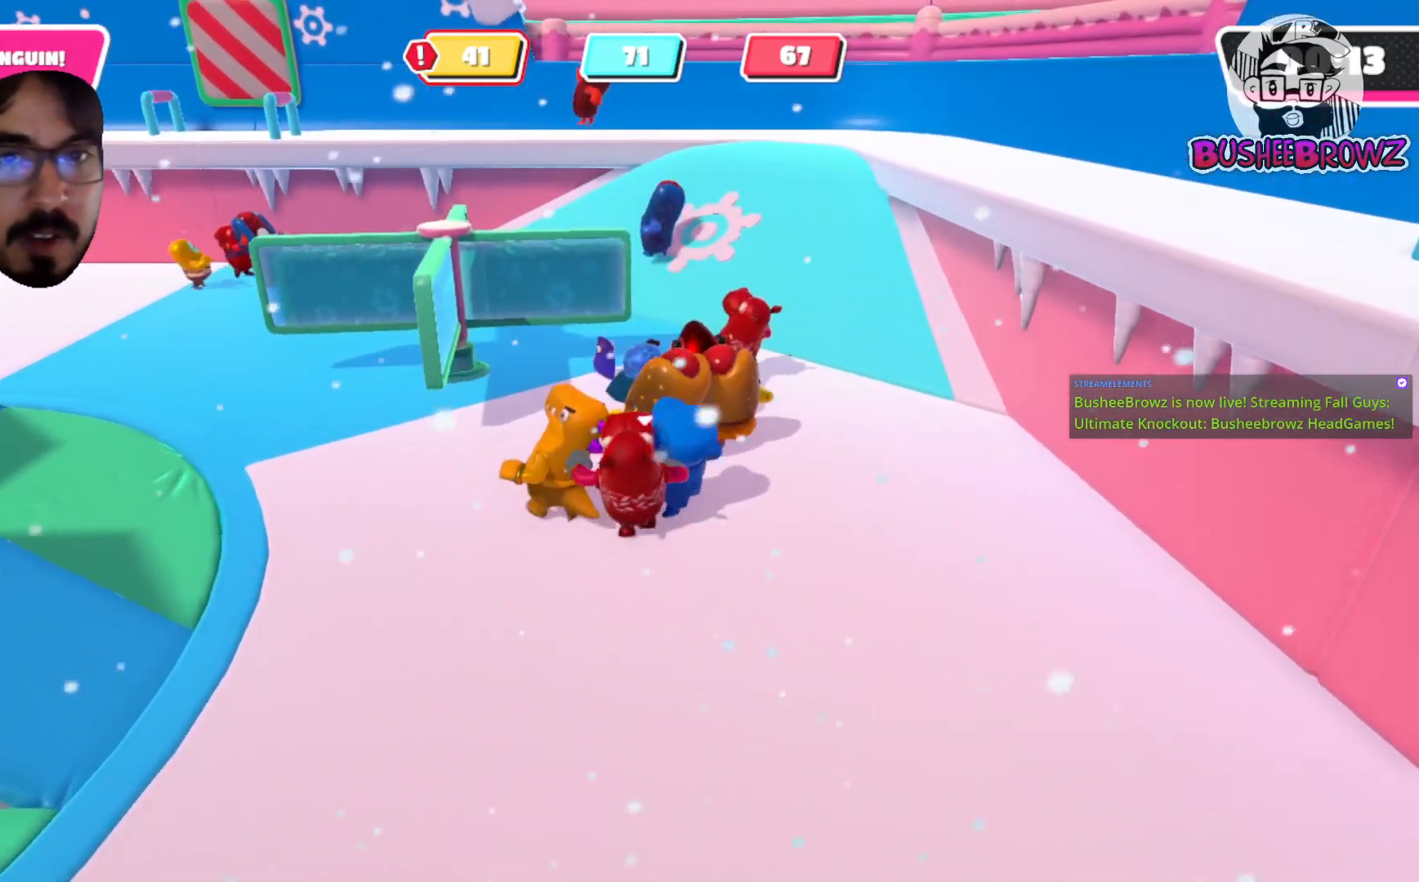
{"buttons": [], "left_stick": "up-left", "right_stick": "center", "events": []}
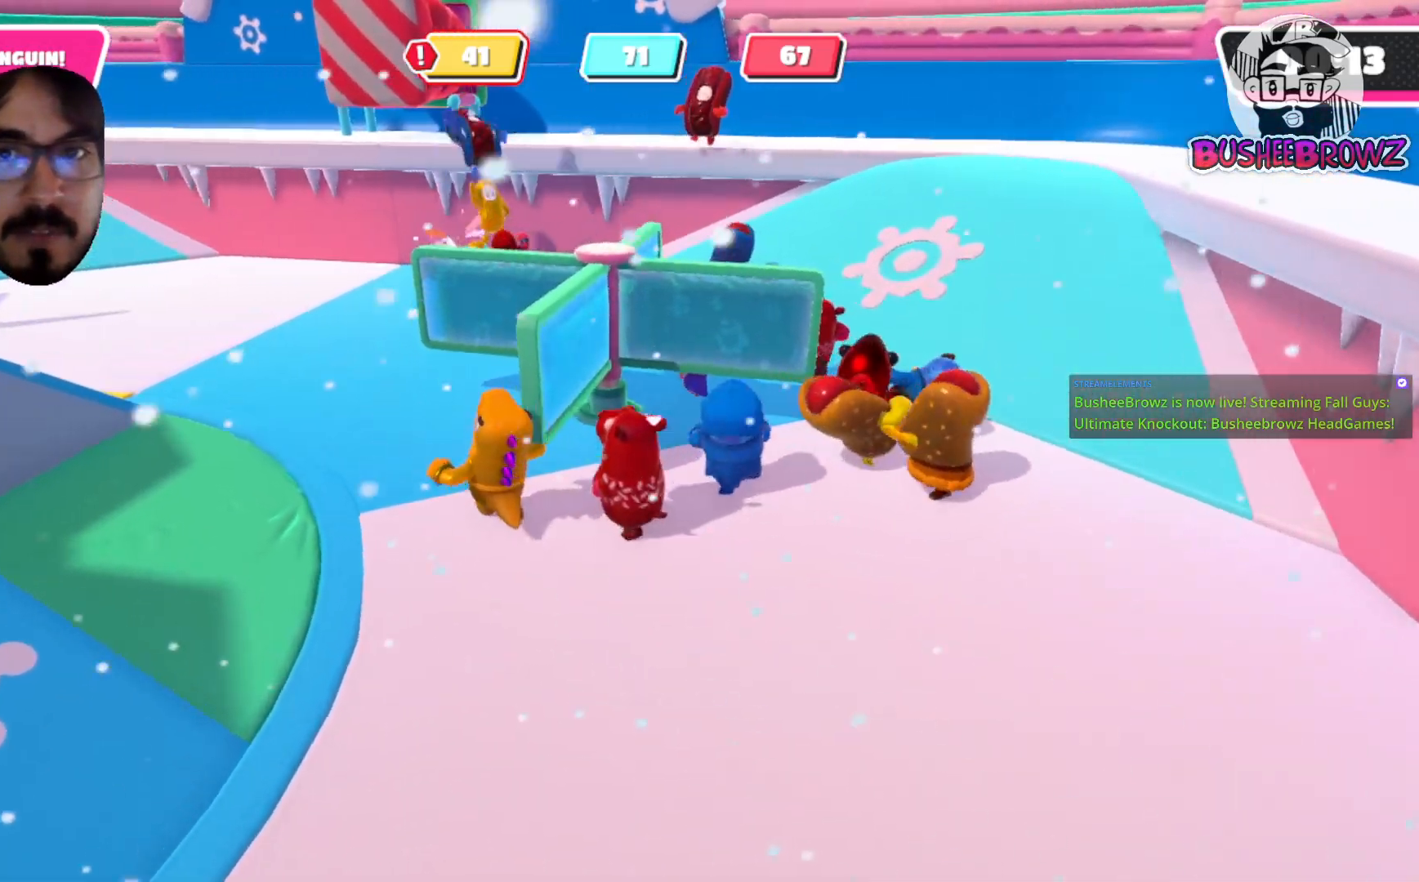
{"buttons": [], "left_stick": "up-left", "right_stick": "center", "events": []}